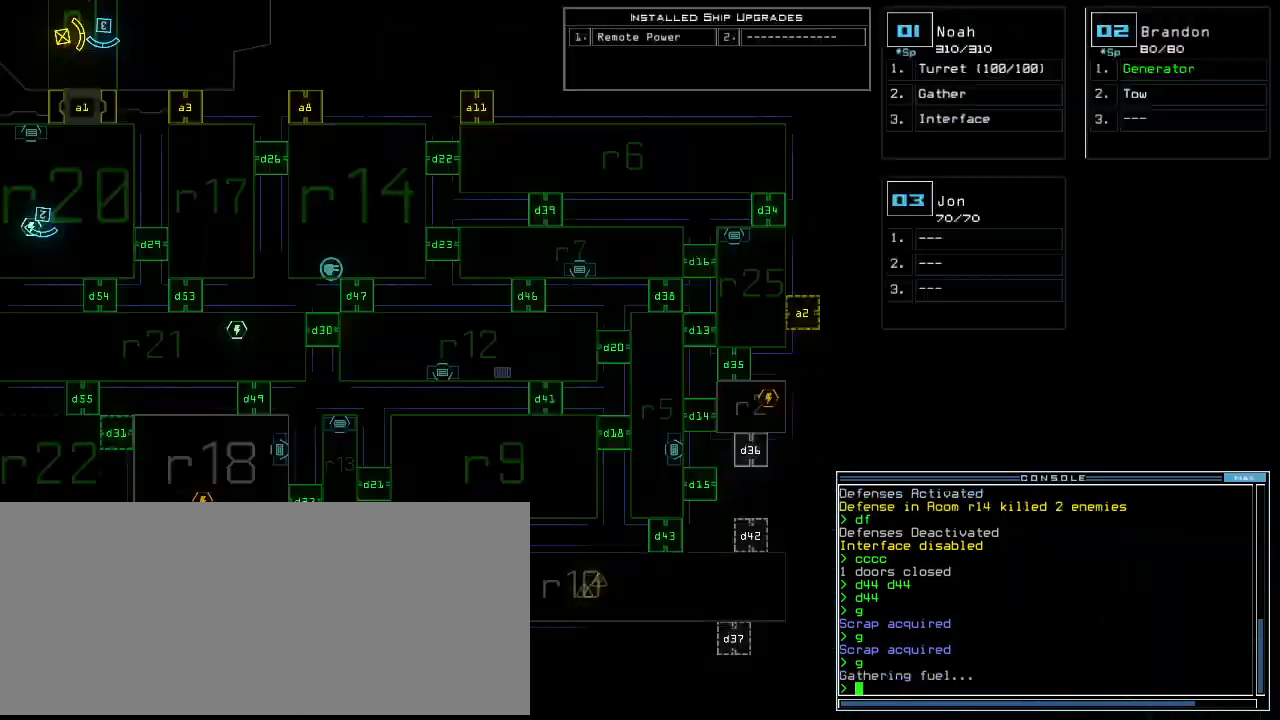
Gameplay with keyboard; each line is a JSON object with the keys held at the frame after it. "events" lists presses ("down") and releases ("up") of ".", "0", "1", "2", "3", "4", "5", "6", "7", "8", "9", "a", "b", "backspace", "c", "caps_lock", "comma", "ctrl_l", "ctrl_r", "d", "down", "e", "equals", "escape", "f", "f5", "g", "h", "i", "j", "k", "l", "left", "m", "minus", "n", "num3", "num9", "o", "p", "q", "quote", "r", "return", "right", "s", "semicolon", "shift_l", "shift_r", "space", "t", "tab", "tilde", "u", "up", "v", "w", "x", "y" and "z" between this image and that frame as [ms after this image, input, new state], when the widget could be followed in between. No other keys are recorded. Mouse input is not recorded.
{"keys": ["down"], "events": [[140, "right", "down"], [280, "right", "up"], [300, "down", "down"]]}
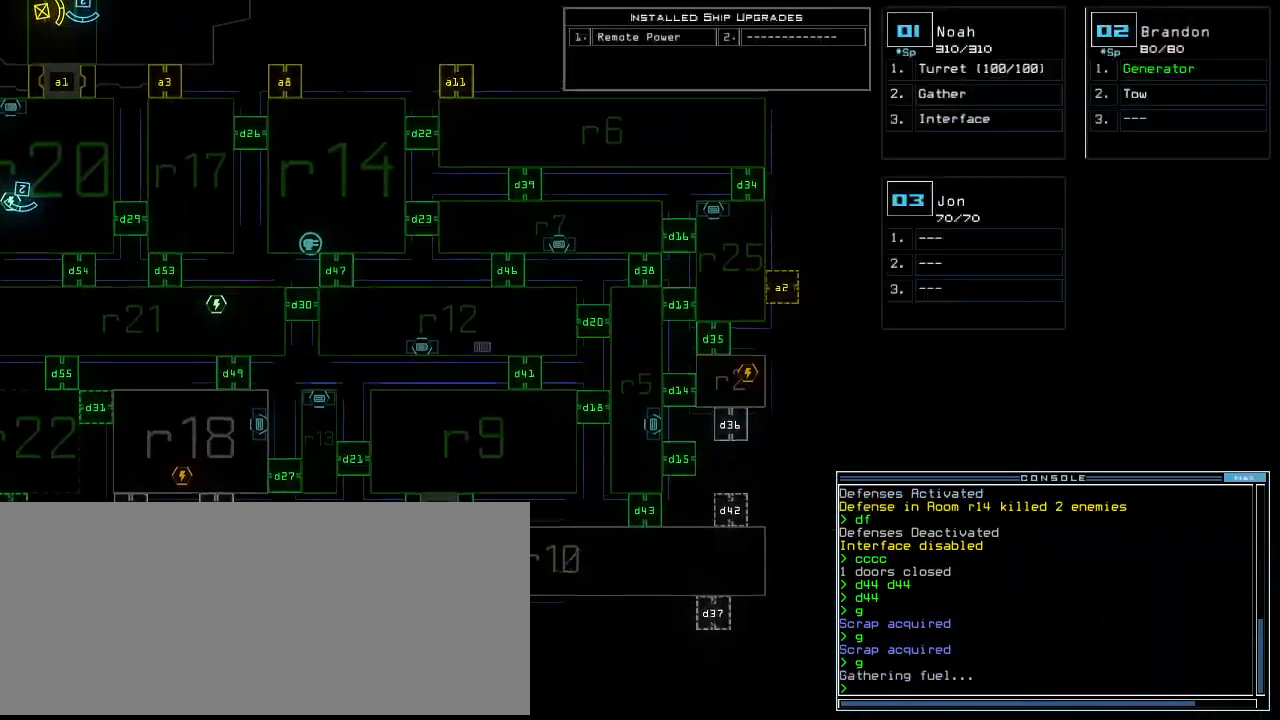
{"keys": ["left"], "events": [[40, "down", "up"], [100, "left", "down"]]}
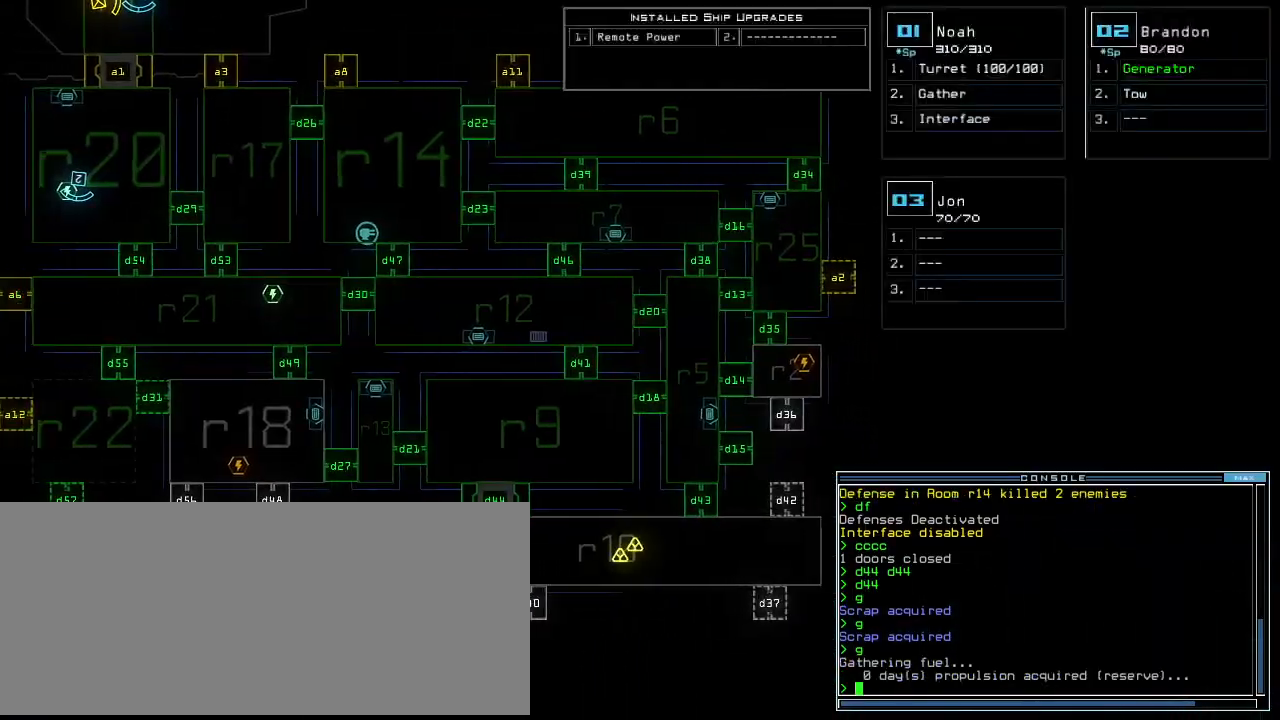
{"keys": [], "events": [[80, "left", "up"]]}
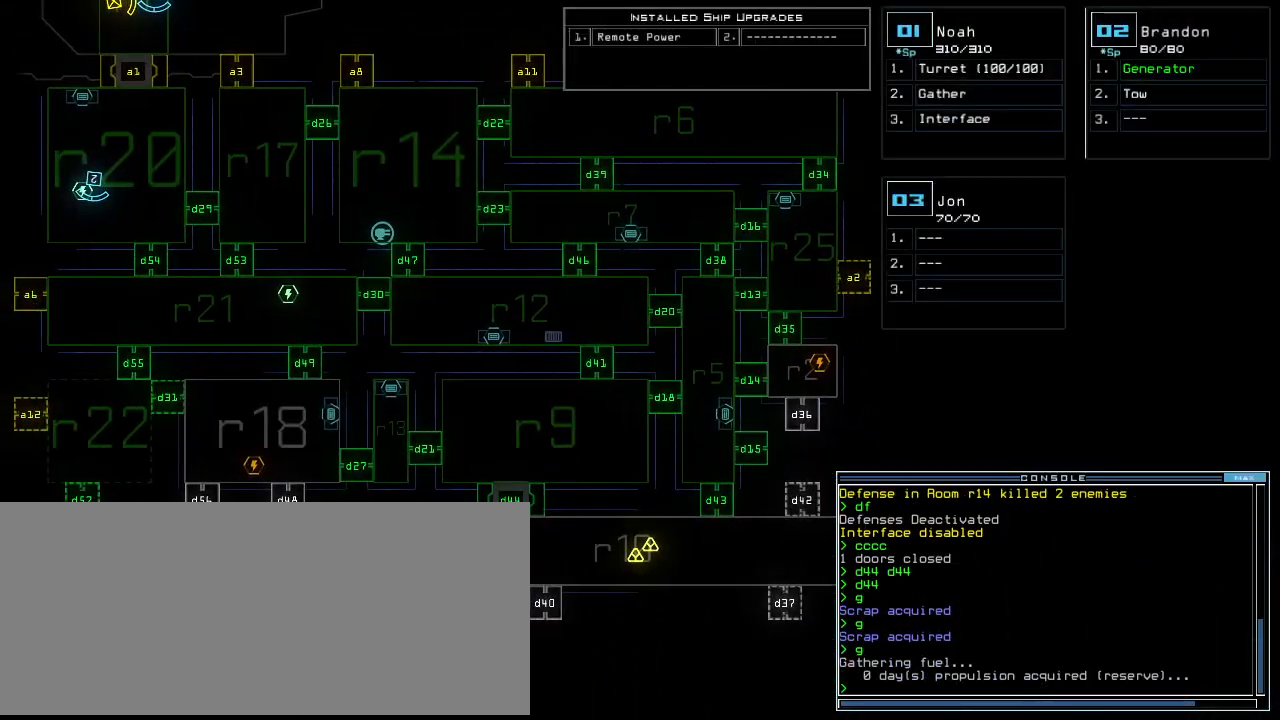
{"keys": [], "events": []}
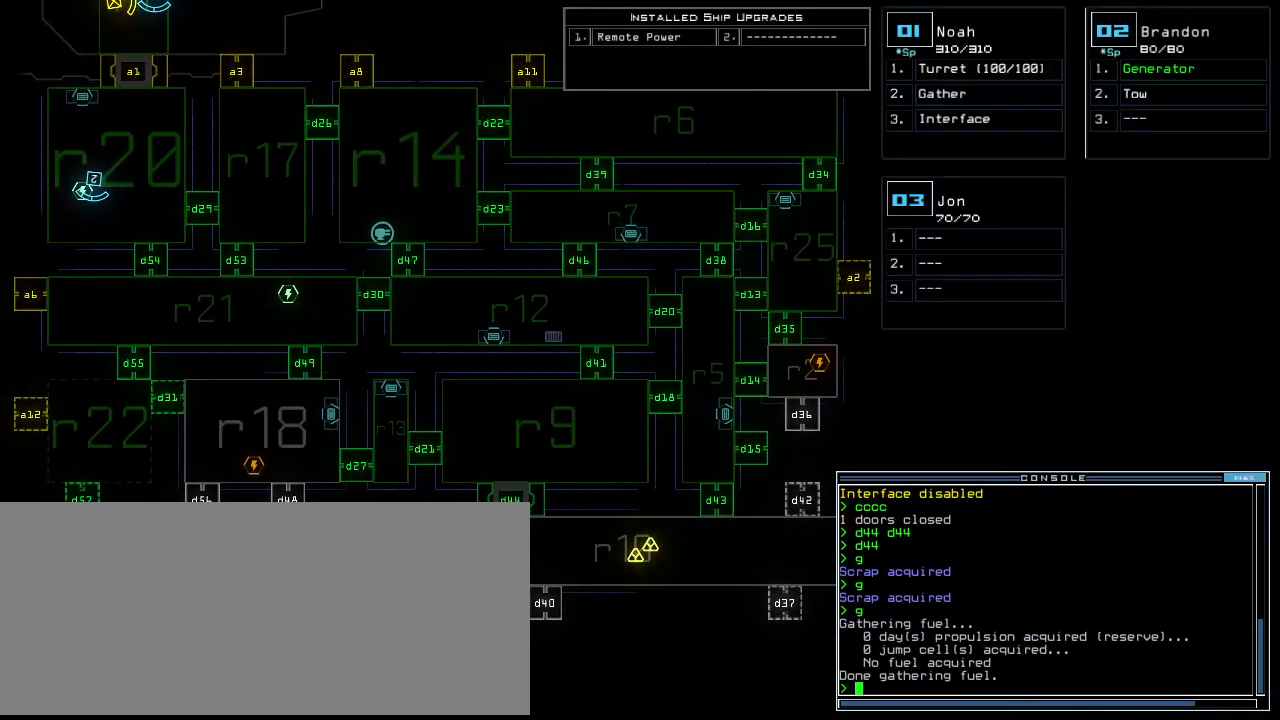
{"keys": ["left"], "events": [[220, "1", "down"], [240, "left", "down"], [300, "1", "up"]]}
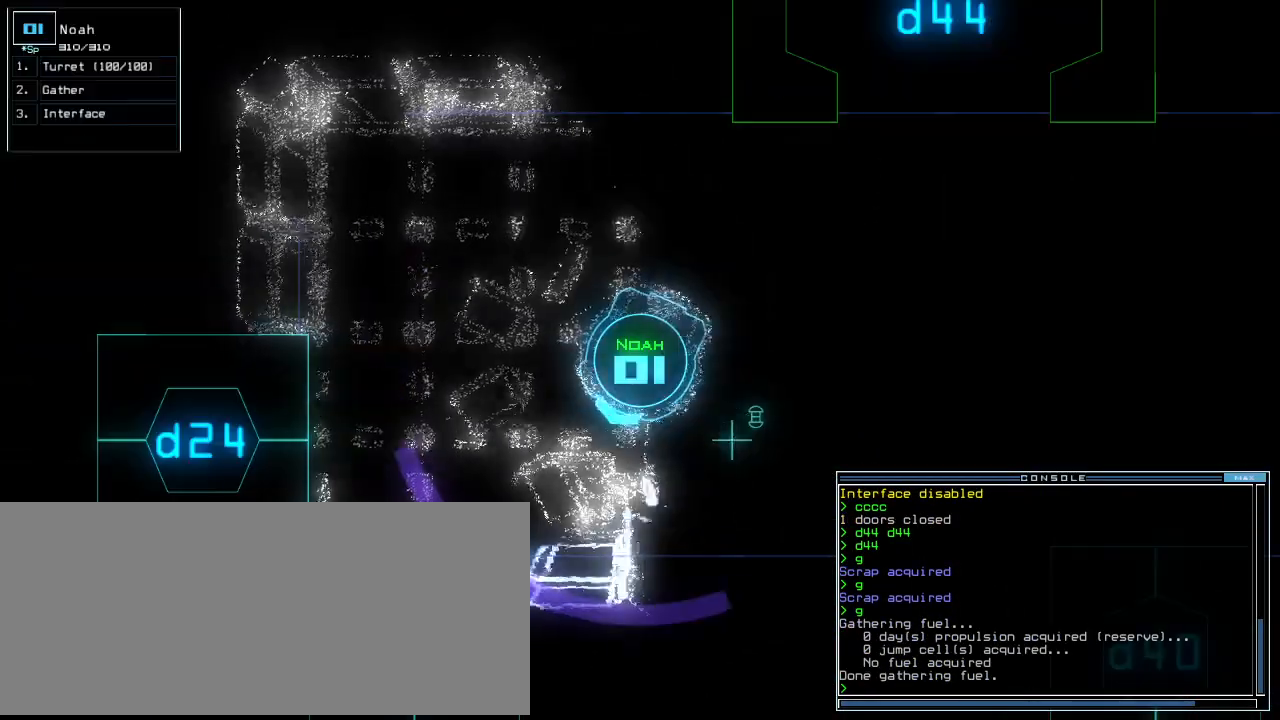
{"keys": ["left", "up"], "events": [[240, "up", "down"]]}
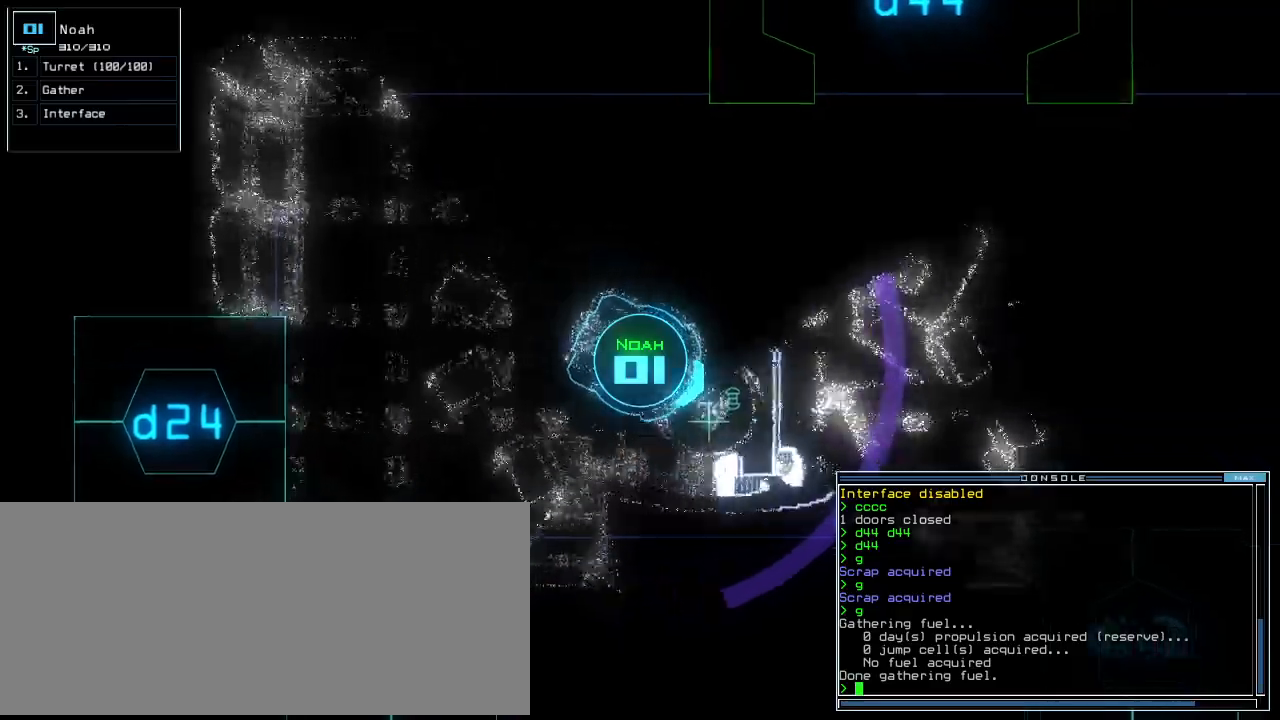
{"keys": ["space", "up"]}
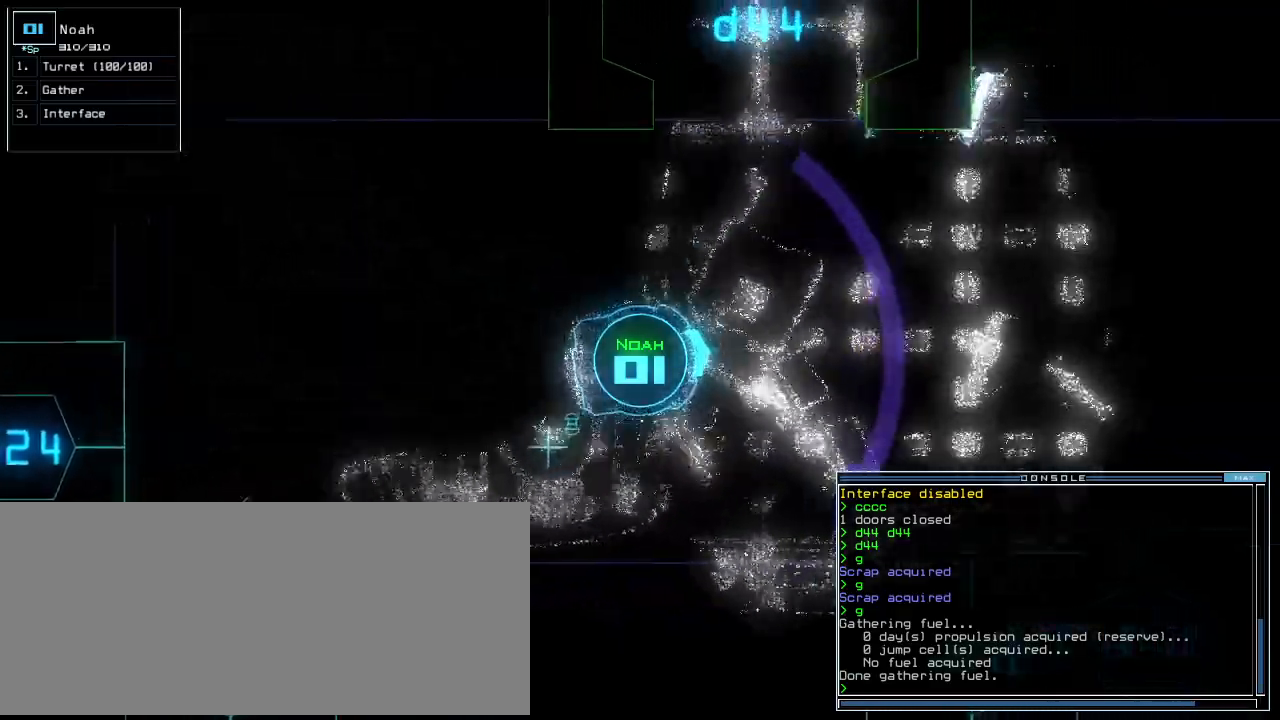
{"keys": ["up"], "events": [[180, "space", "up"], [380, "right", "down"], [420, "right", "up"]]}
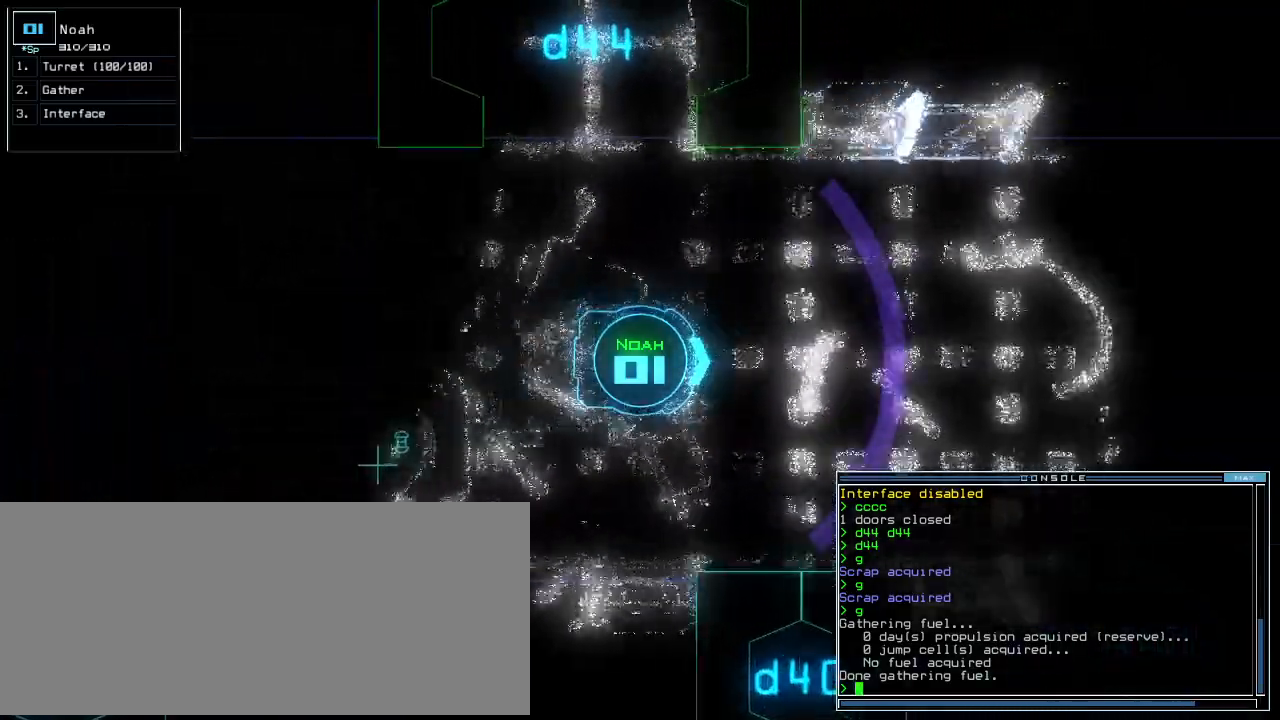
{"keys": ["up"], "events": [[80, "c", "down"], [160, "c", "up"], [180, "c", "down"], [320, "c", "up"], [380, "c", "down"], [480, "c", "up"]]}
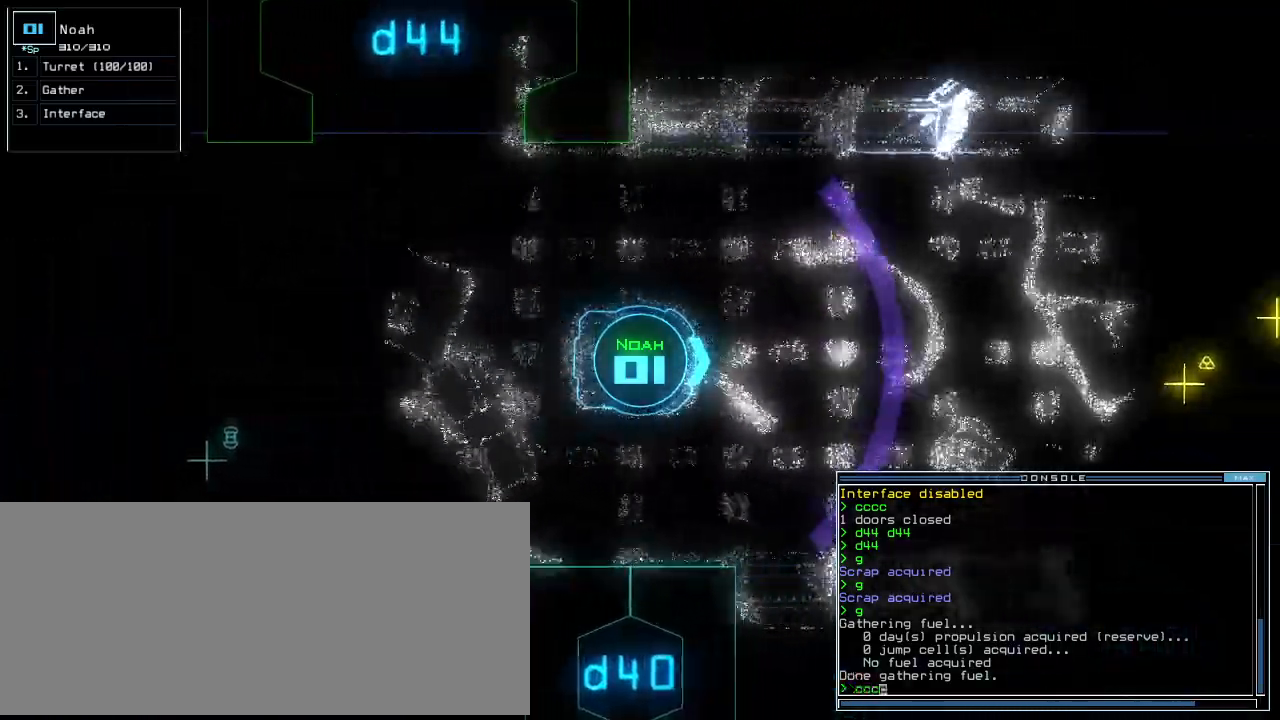
{"keys": ["up"], "events": [[60, "return", "down"], [140, "return", "up"], [460, "right", "down"], [500, "right", "up"]]}